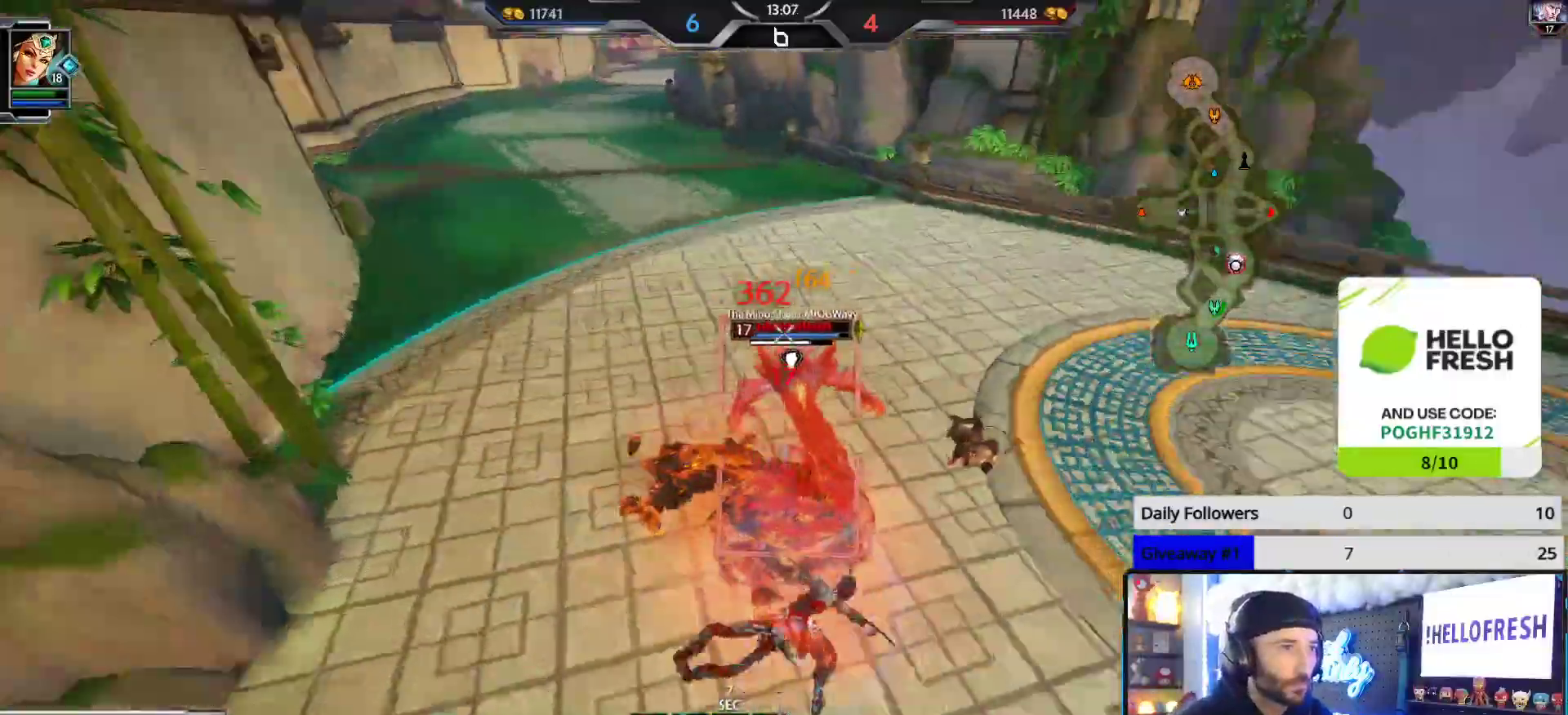
Gameplay with a controller (Xbox layout); each line is a JSON object with the inputs held at the frame after it. "events" lists button and stick changes between this image and that frame as [ms after this image, input, new state], when the widget could be followed in between.
{"buttons": ["R2"], "left_stick": "down-left", "right_stick": "right", "events": [[233, "left_stick", "up-left"], [500, "left_stick", "down-left"]]}
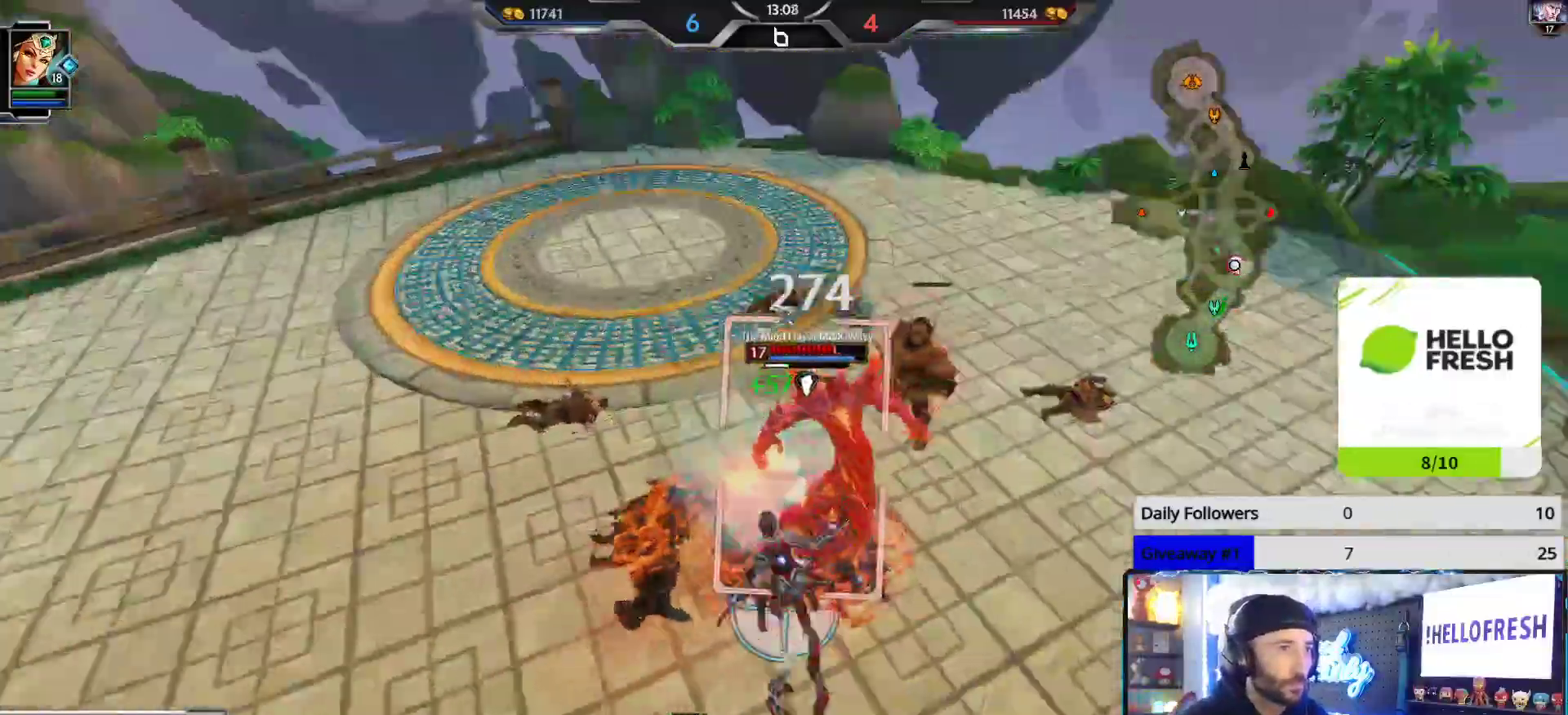
{"buttons": ["R2"], "left_stick": "left", "right_stick": "right", "events": [[33, "left_stick", "down"], [250, "left_stick", "down-left"], [433, "left_stick", "left"]]}
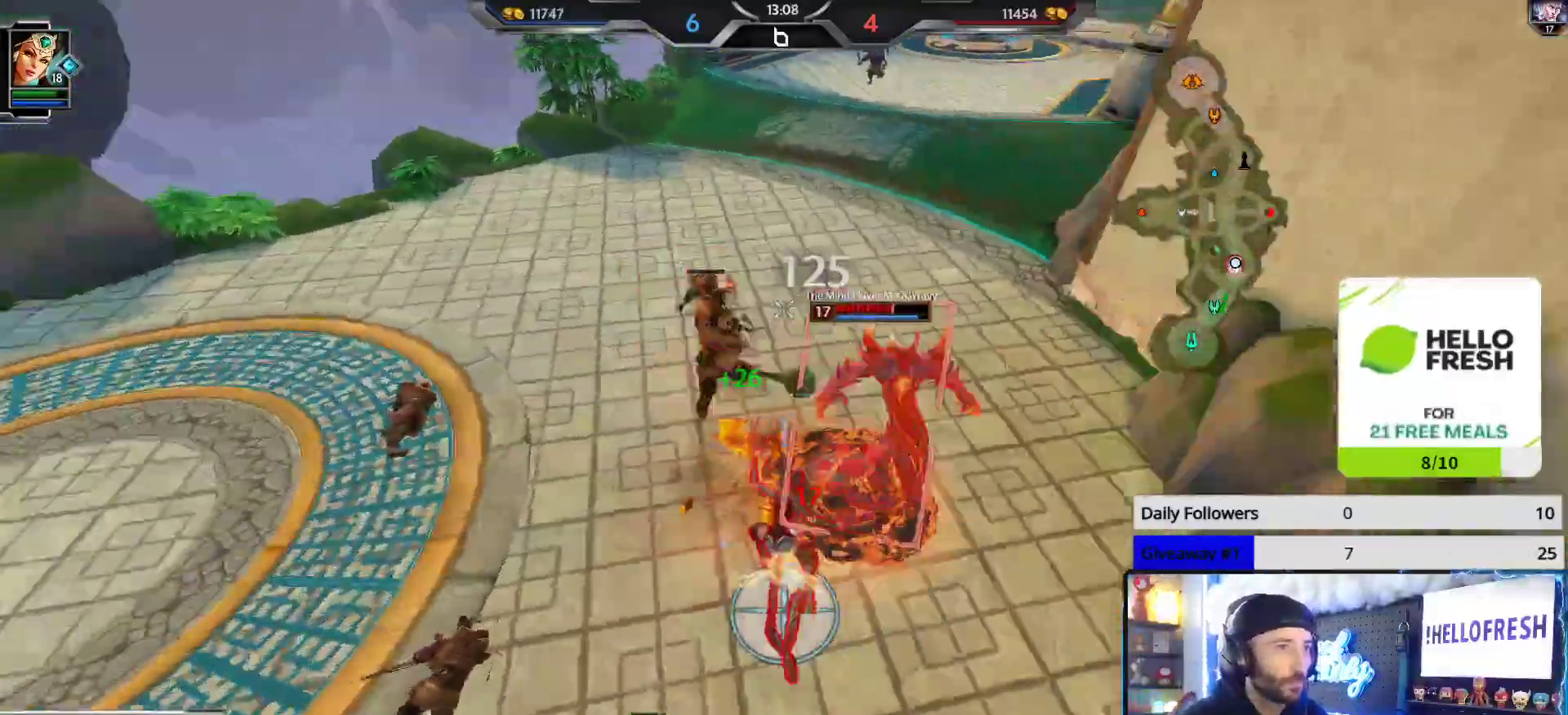
{"buttons": ["R2"], "left_stick": "up-left", "right_stick": "left", "events": [[233, "left_stick", "up"], [350, "right_stick", "left"], [367, "left_stick", "up-left"]]}
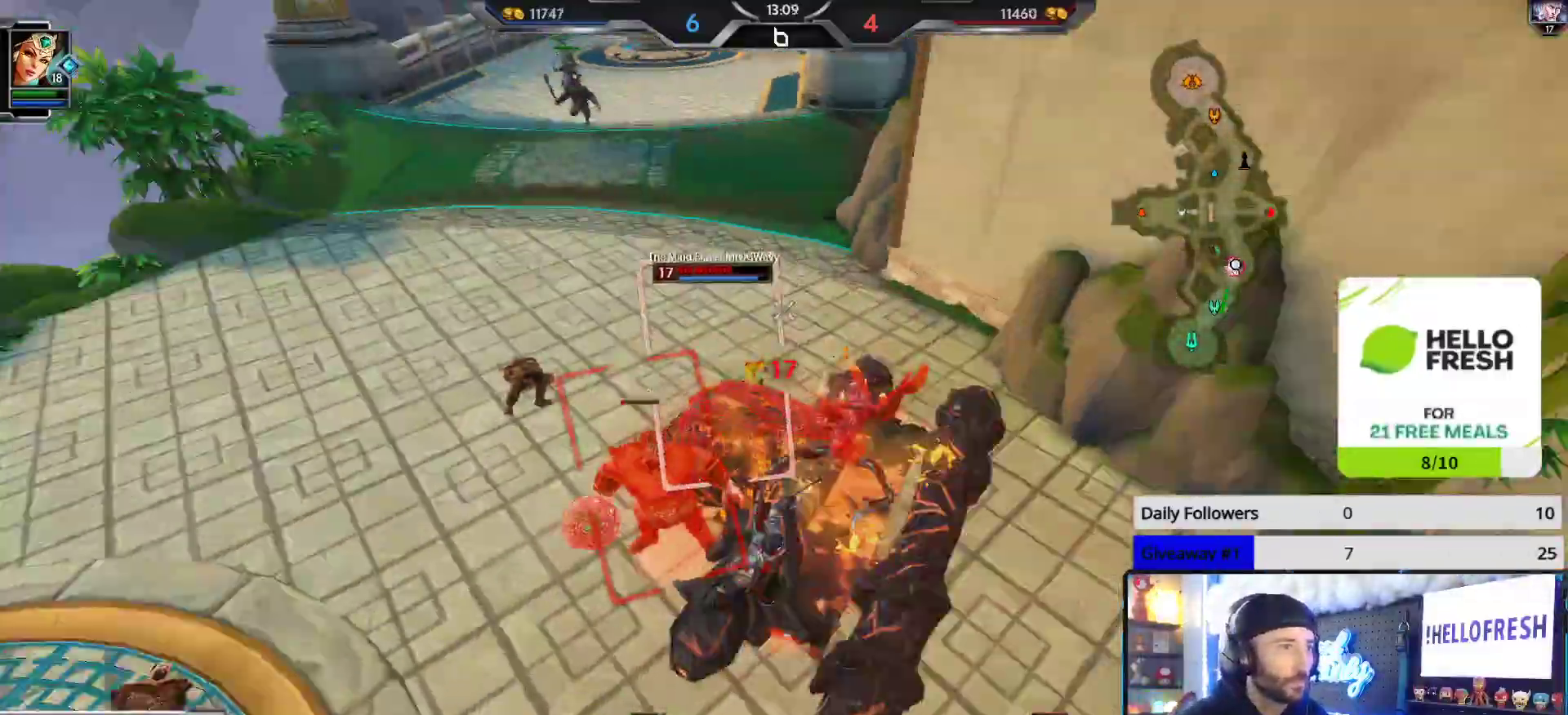
{"buttons": [], "left_stick": "up", "right_stick": "center", "events": [[67, "left_stick", "up"], [83, "R2", "up"], [100, "Y", "down"], [117, "right_stick", "center"], [167, "Y", "up"], [217, "Y", "down"], [267, "Y", "up"], [317, "Y", "down"], [367, "Y", "up"], [433, "Y", "down"], [483, "Y", "up"]]}
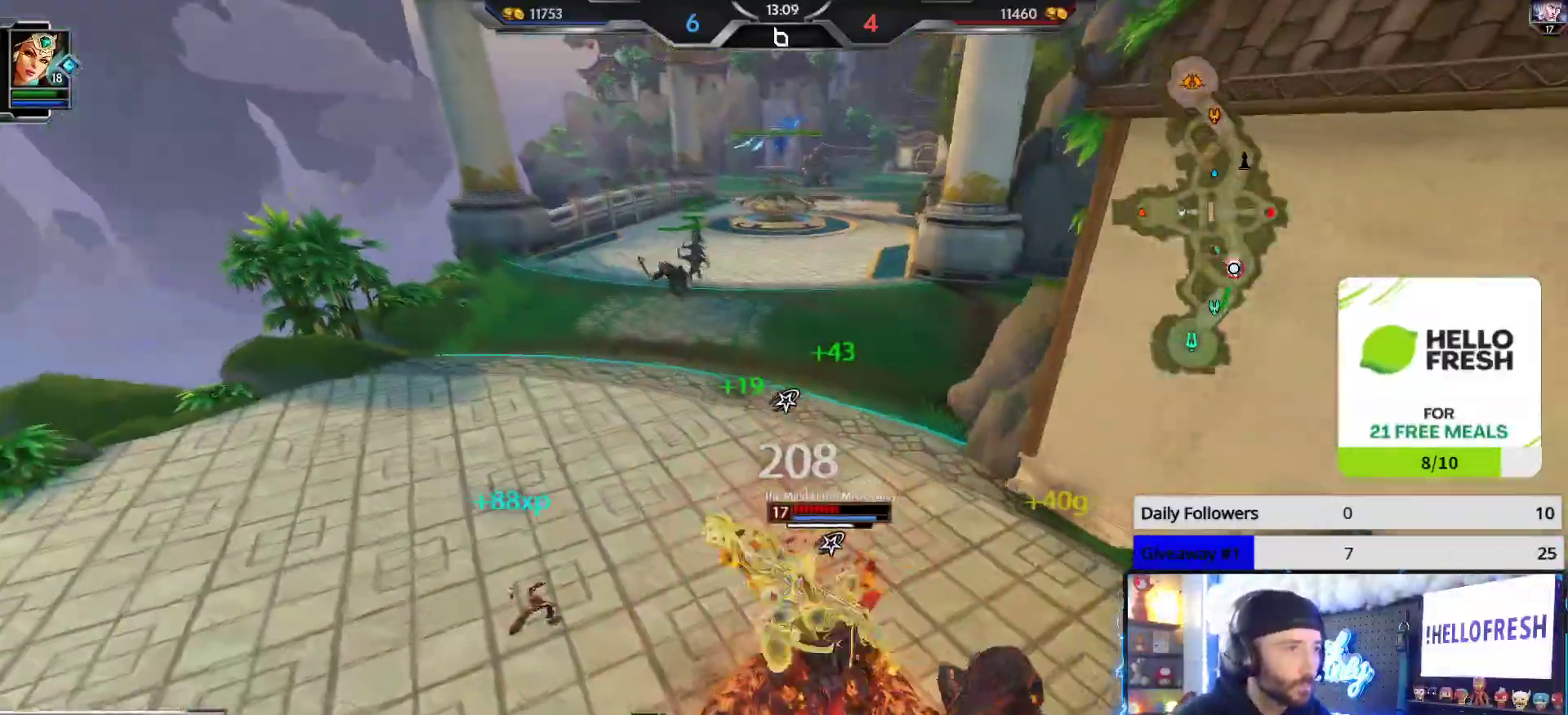
{"buttons": [], "left_stick": "up-left", "right_stick": "center", "events": [[83, "R2", "down"], [233, "right_stick", "left"], [350, "right_stick", "center"], [367, "left_stick", "up-left"], [500, "R2", "up"]]}
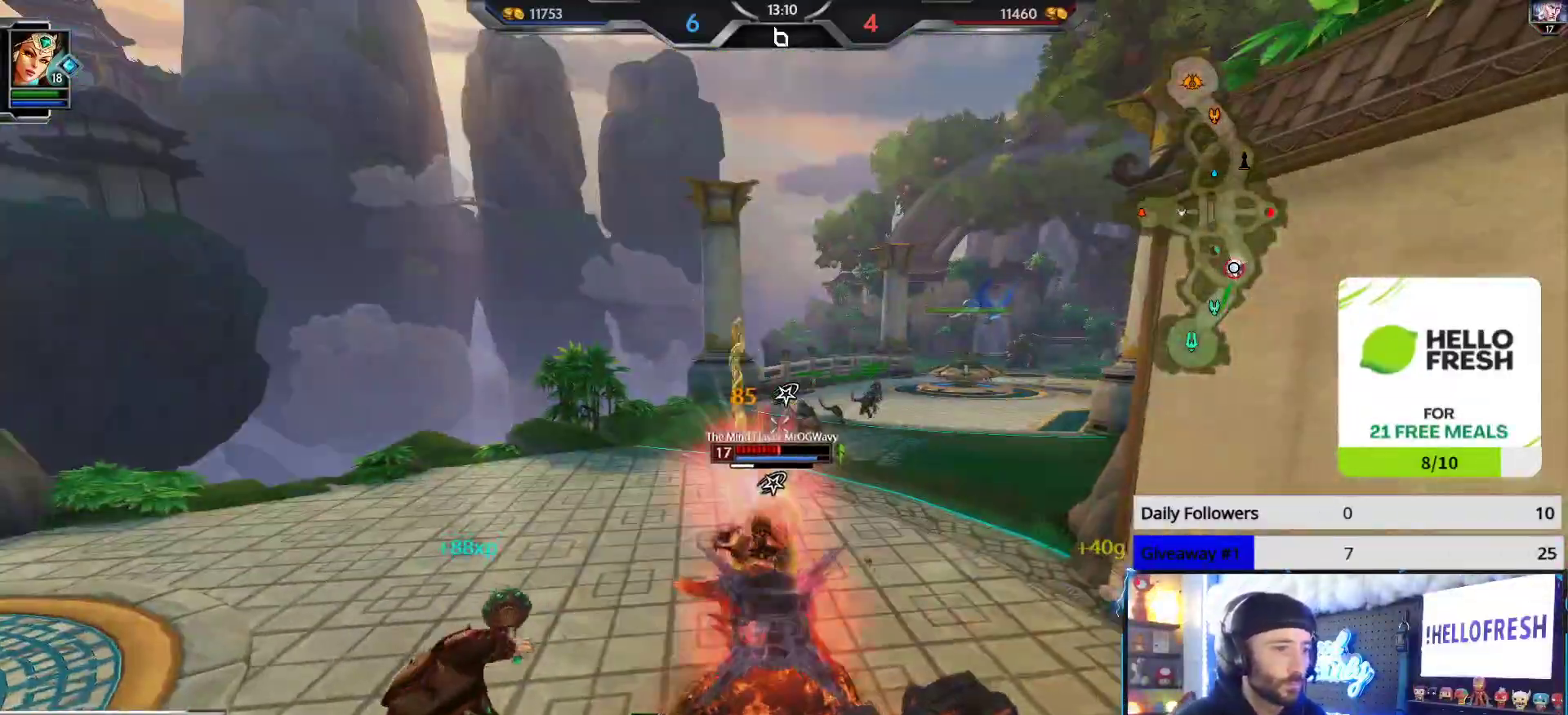
{"buttons": ["R1"], "left_stick": "up-left", "right_stick": "down", "events": [[133, "right_stick", "right"], [217, "right_stick", "center"], [417, "right_stick", "down"], [500, "R1", "down"]]}
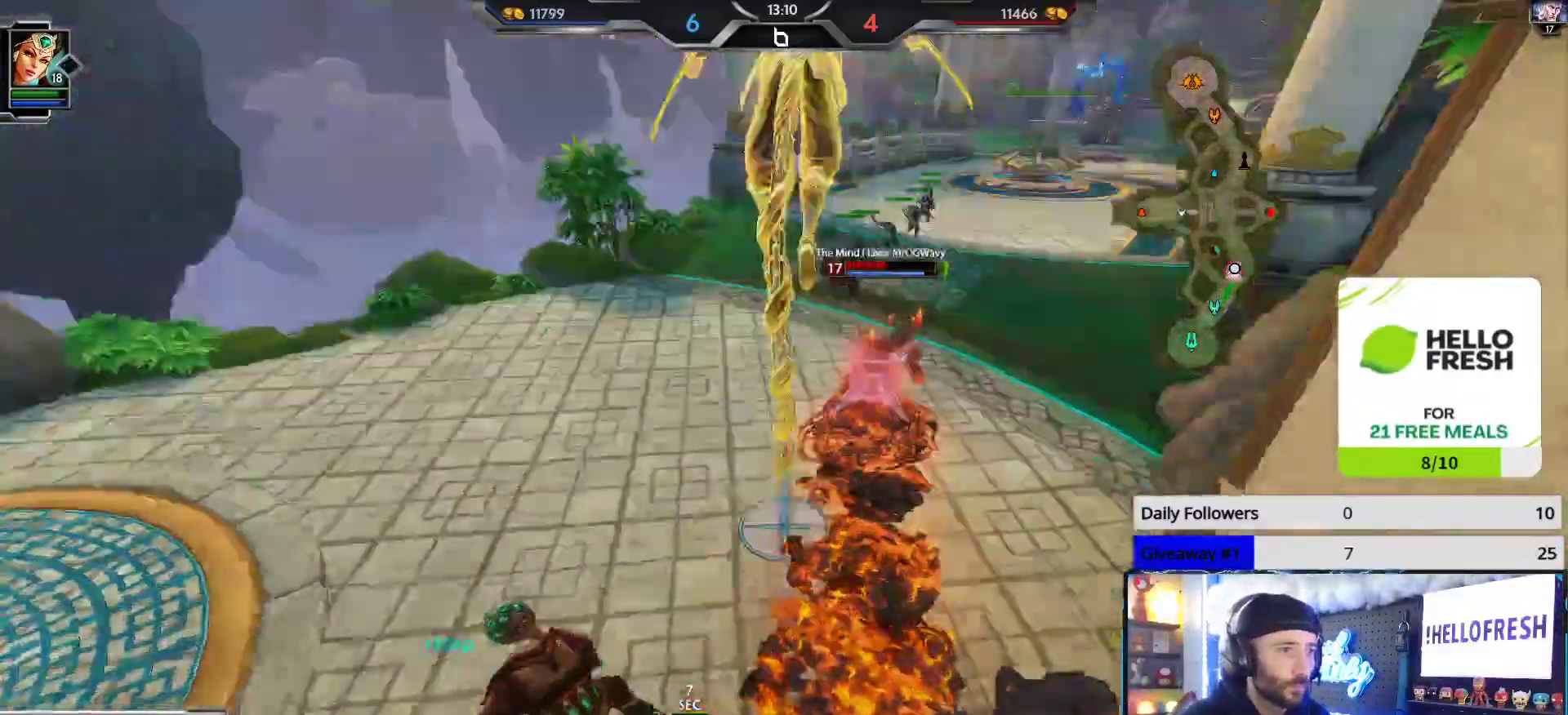
{"buttons": ["R1"], "left_stick": "center", "right_stick": "center", "events": [[17, "right_stick", "down-right"], [50, "left_stick", "down-left"], [83, "R1", "up"], [133, "R1", "down"], [167, "left_stick", "down"], [200, "R1", "up"], [250, "R1", "down"], [317, "R1", "up"], [367, "R1", "down"], [383, "right_stick", "down"], [450, "R1", "up"], [483, "R1", "down"], [483, "left_stick", "center"], [483, "right_stick", "center"]]}
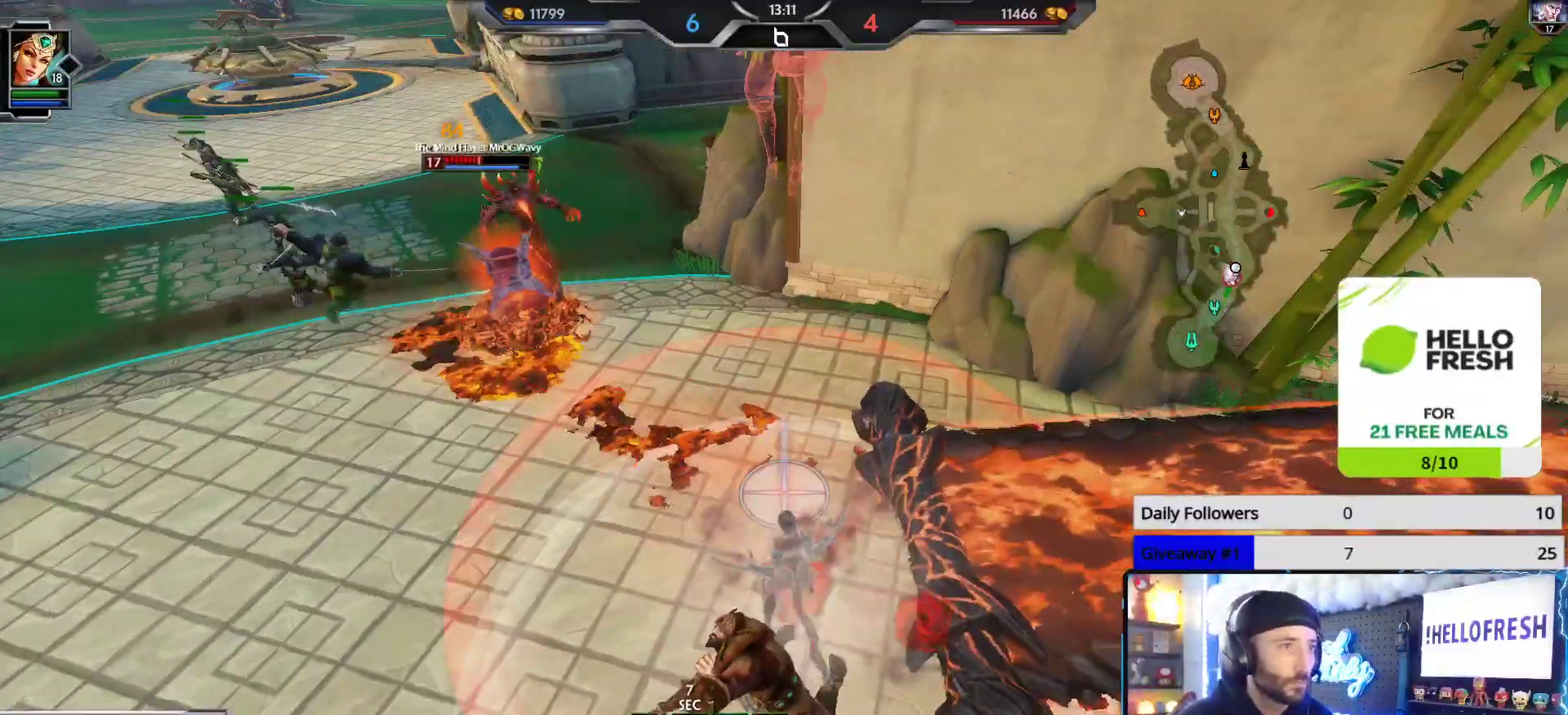
{"buttons": [], "left_stick": "up", "right_stick": "center", "events": [[67, "R1", "up"], [67, "R2", "down"], [133, "right_stick", "up"], [217, "right_stick", "right"], [350, "R2", "up"], [383, "left_stick", "up"], [417, "right_stick", "center"]]}
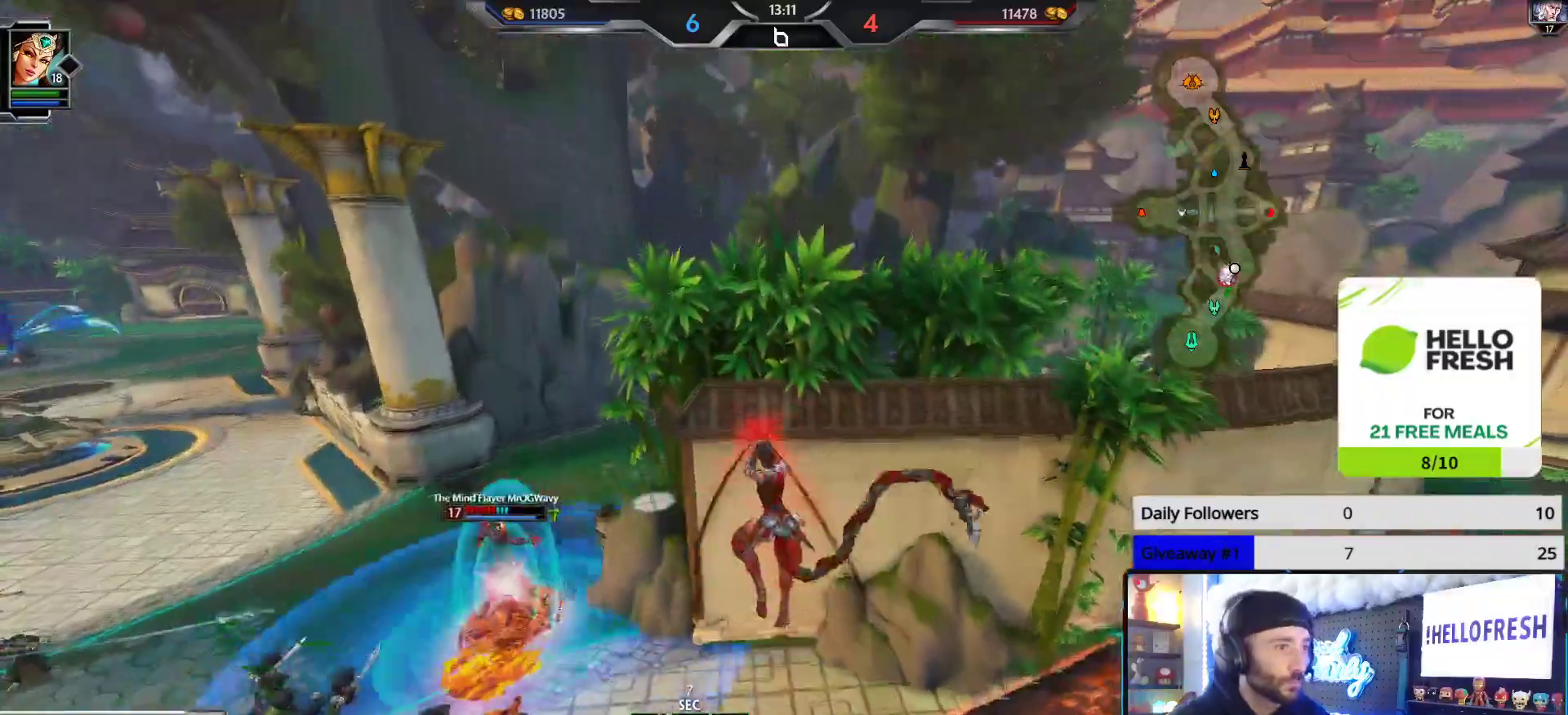
{"buttons": [], "left_stick": "up-right", "right_stick": "center", "events": [[100, "left_stick", "up-left"], [500, "left_stick", "up-right"]]}
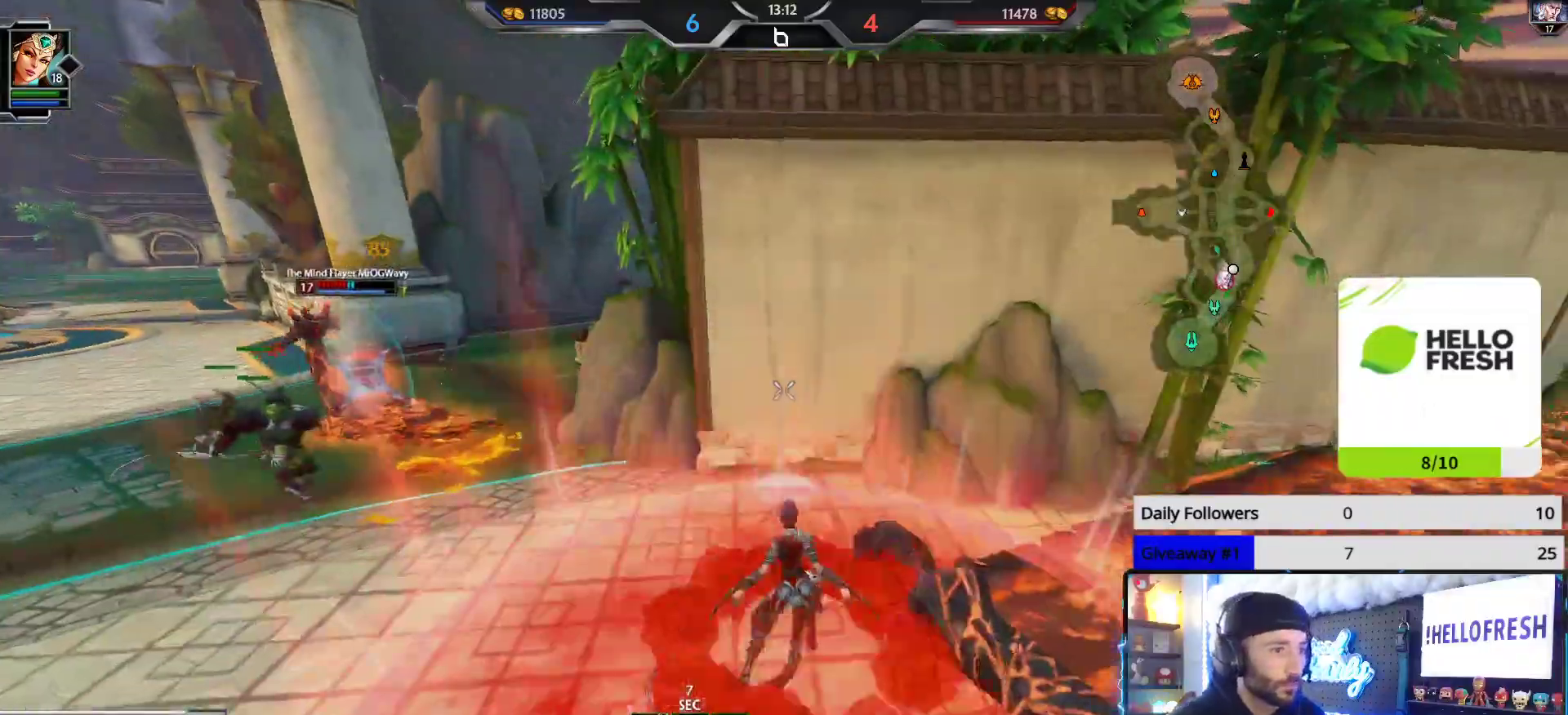
{"buttons": [], "left_stick": "up-right", "right_stick": "left", "events": [[367, "right_stick", "left"]]}
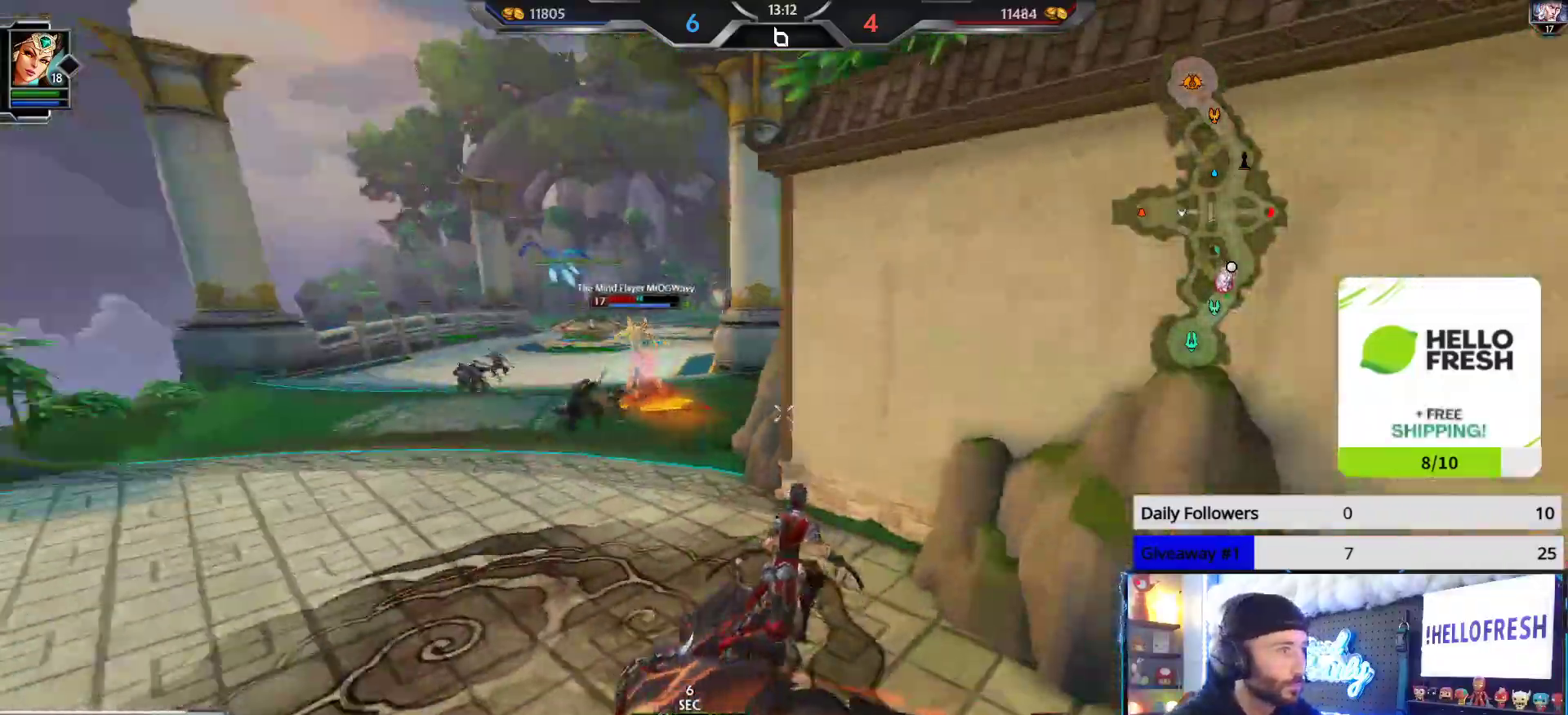
{"buttons": [], "left_stick": "up-left", "right_stick": "center", "events": [[17, "right_stick", "center"], [100, "left_stick", "up"], [250, "left_stick", "center"], [433, "left_stick", "up-left"]]}
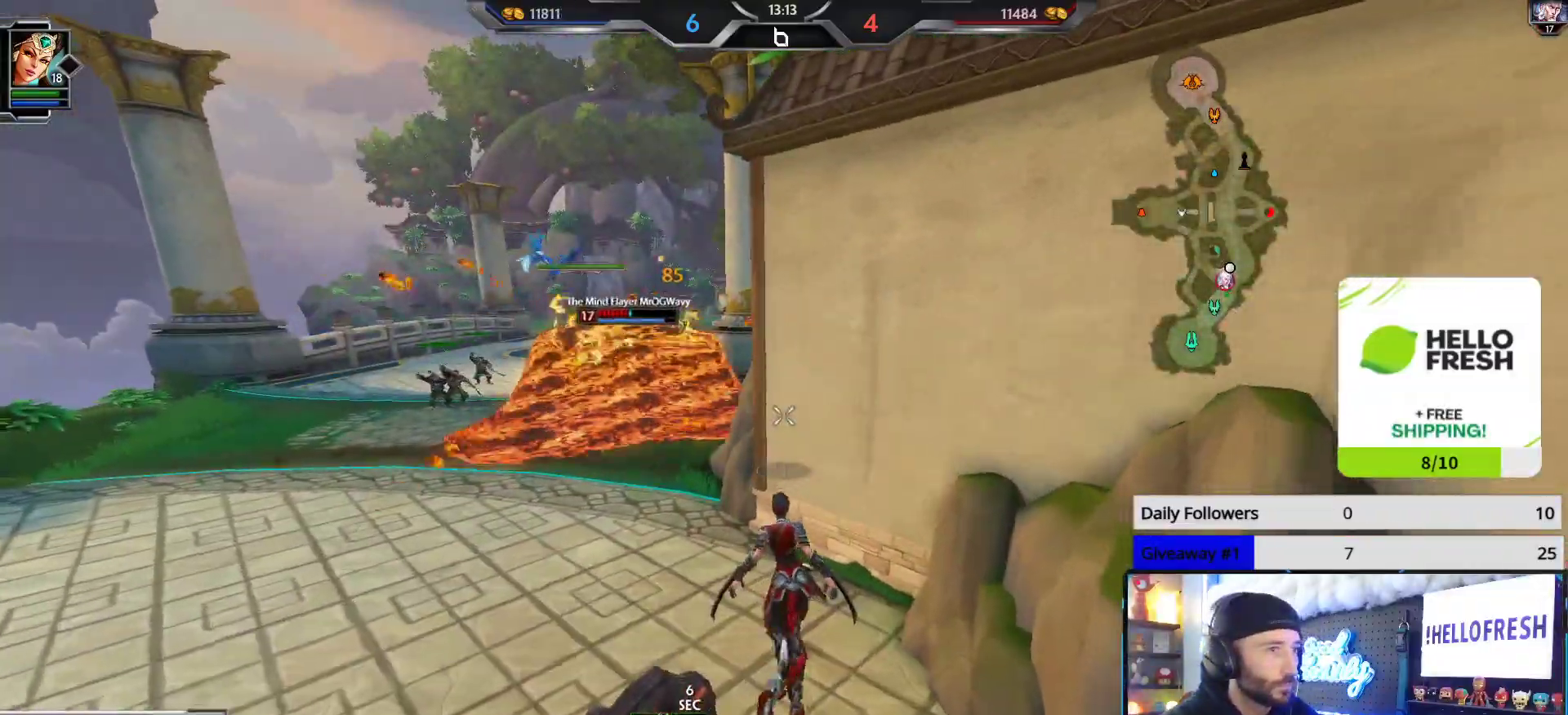
{"buttons": ["R2"], "left_stick": "down-right", "right_stick": "down-right", "events": [[33, "left_stick", "down-right"], [150, "right_stick", "down-right"], [350, "left_stick", "up"], [450, "R2", "down"], [467, "left_stick", "down-right"]]}
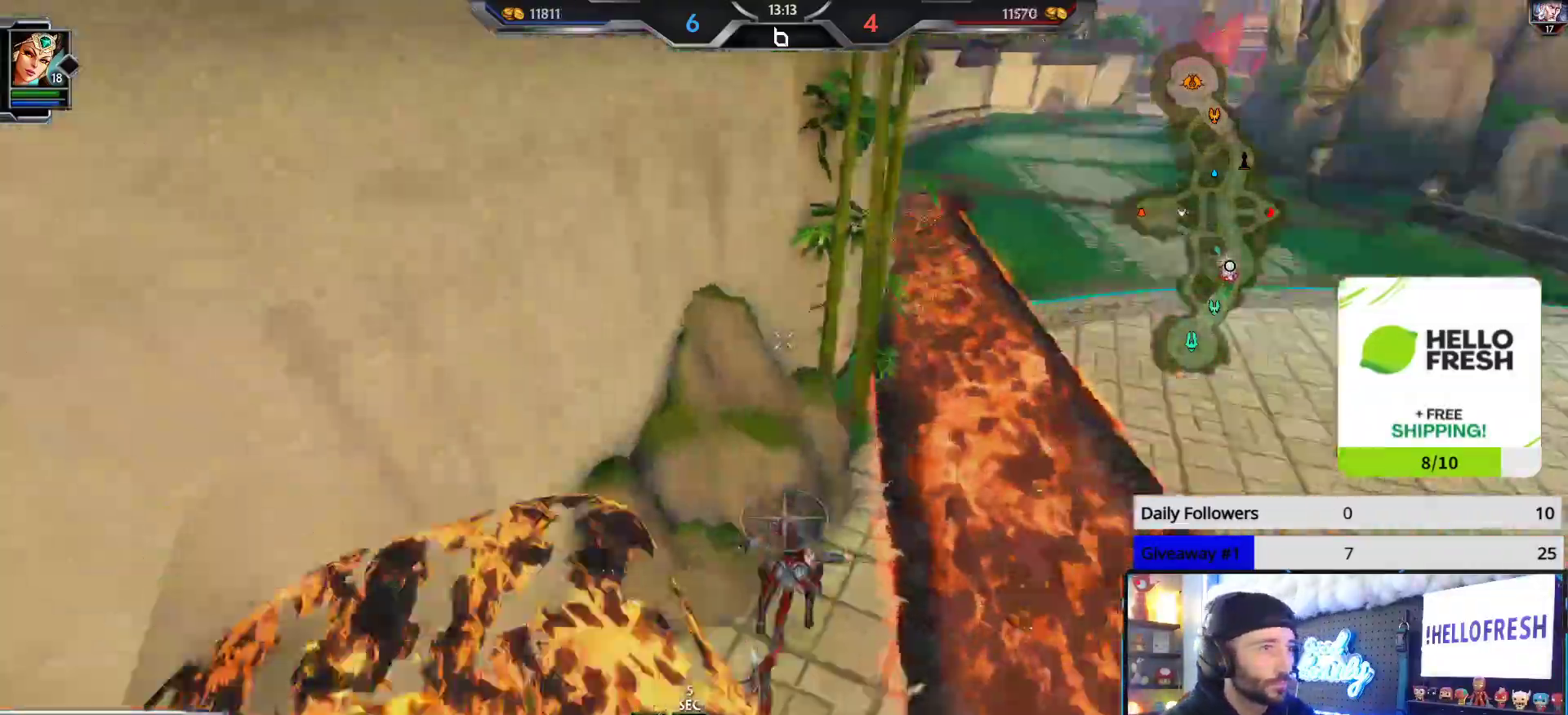
{"buttons": ["L2", "R2"], "left_stick": "up", "right_stick": "up-left", "events": [[317, "right_stick", "right"], [333, "left_stick", "up"], [433, "L2", "down"], [433, "R2", "up"], [450, "right_stick", "up-left"], [467, "R2", "down"]]}
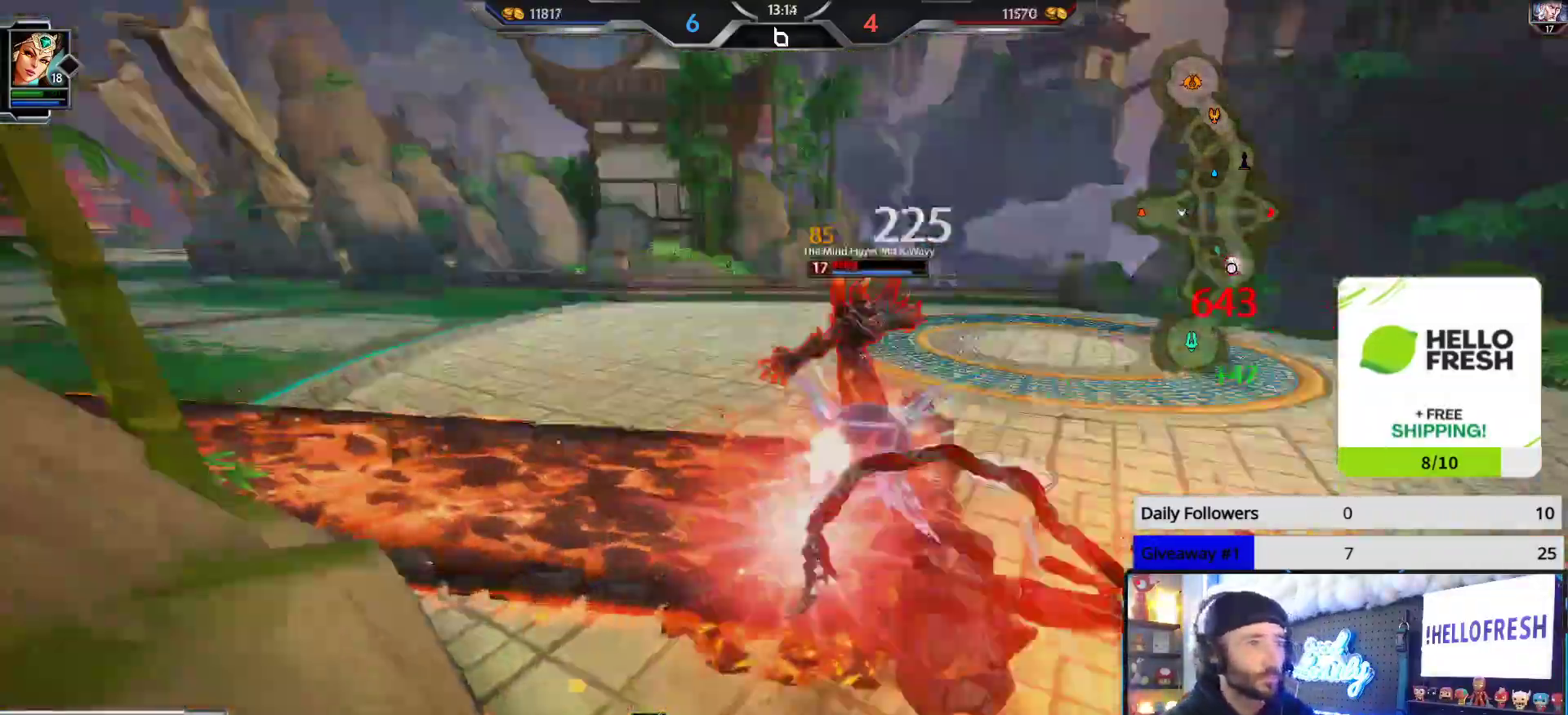
{"buttons": ["R2"], "left_stick": "up", "right_stick": "right", "events": [[50, "L2", "up"], [67, "R2", "up"], [83, "right_stick", "left"], [100, "L2", "down"], [100, "R2", "down"], [183, "L2", "up"], [217, "right_stick", "up-right"], [300, "right_stick", "right"]]}
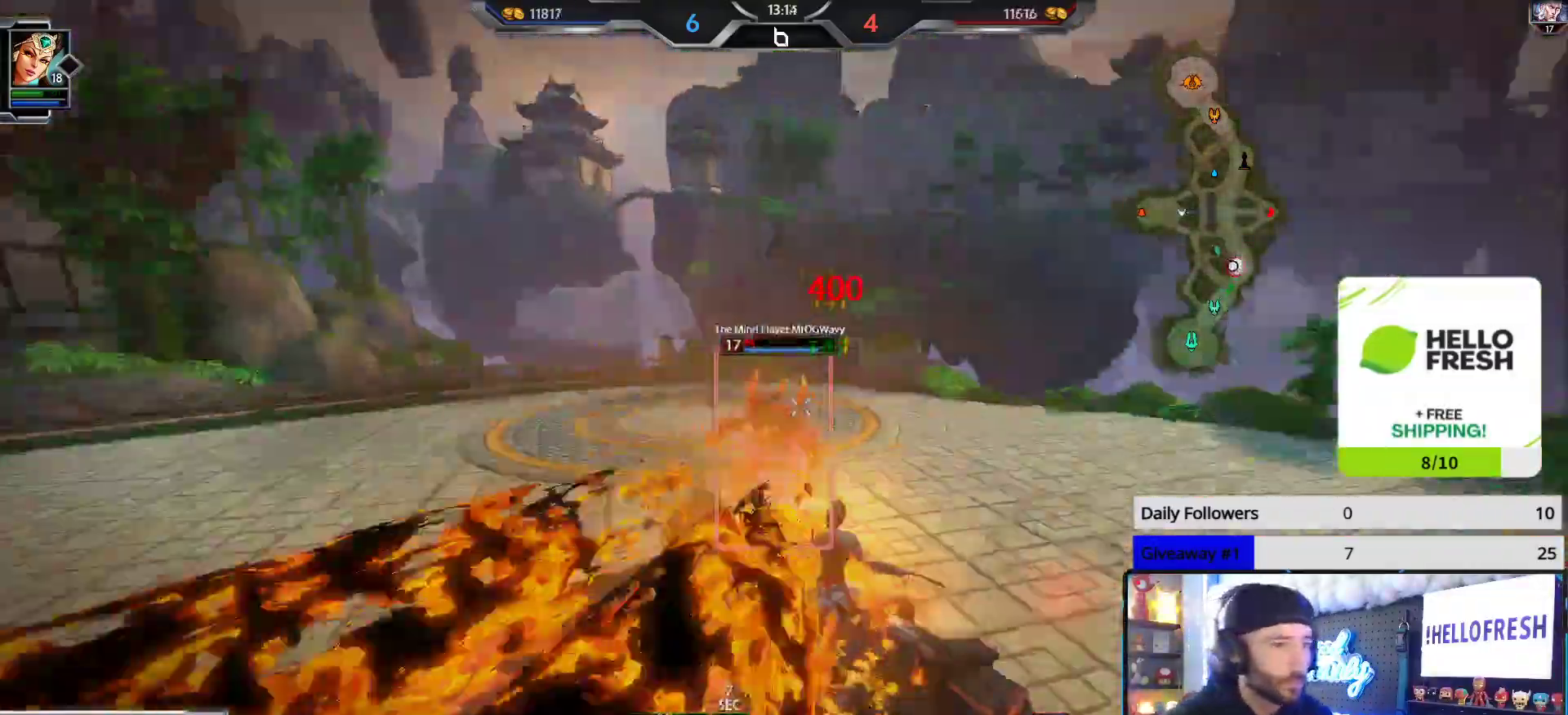
{"buttons": [], "left_stick": "up", "right_stick": "left", "events": [[83, "right_stick", "center"], [183, "right_stick", "left"], [500, "R2", "up"]]}
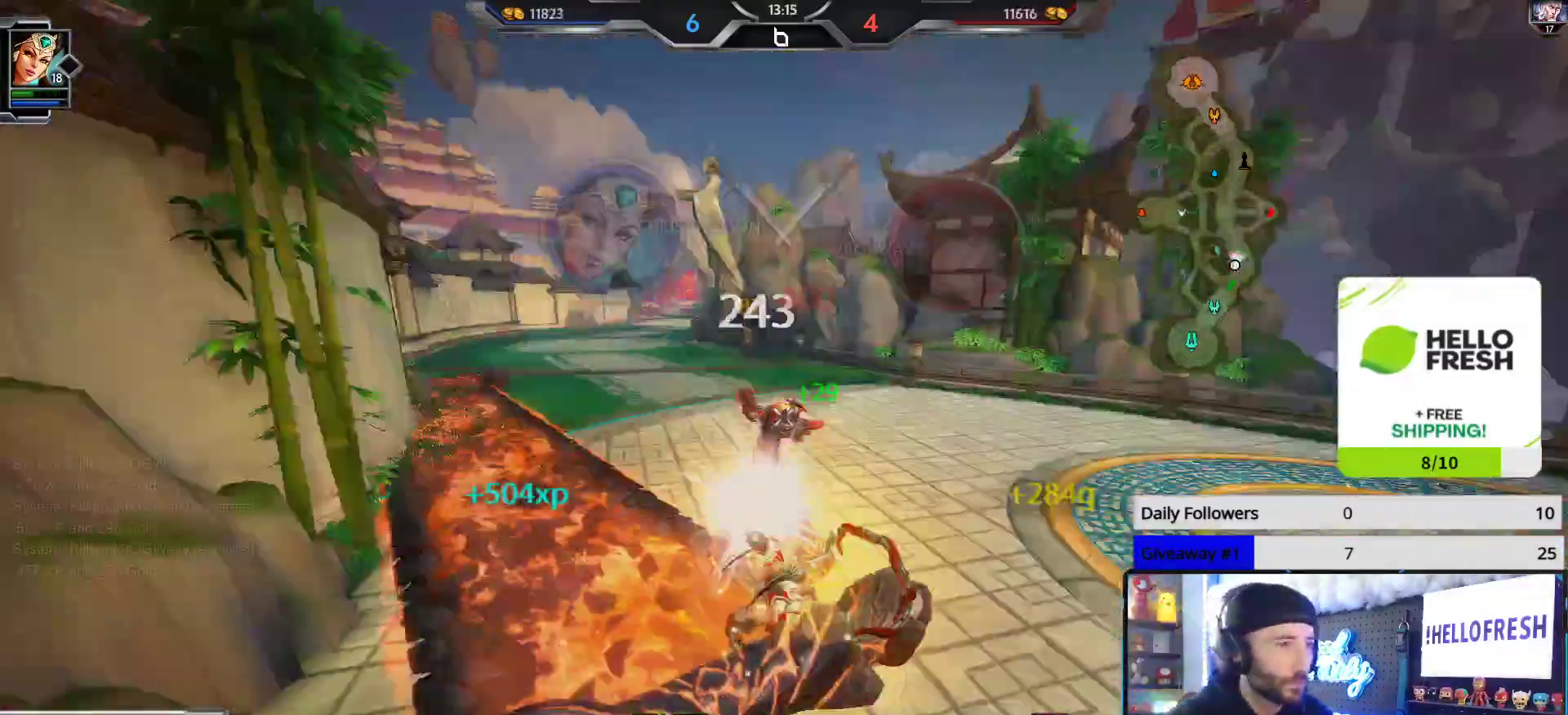
{"buttons": [], "left_stick": "up", "right_stick": "center", "events": [[167, "right_stick", "center"]]}
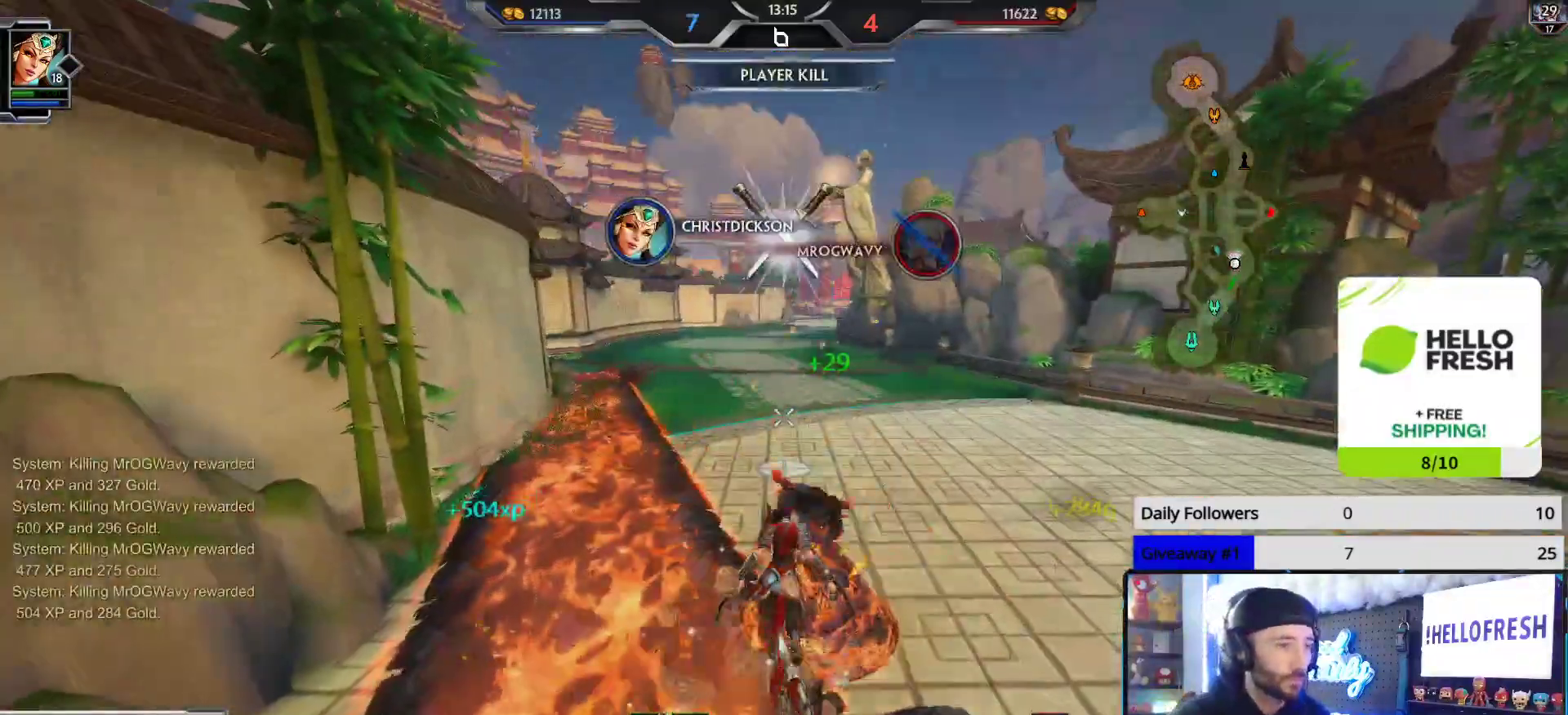
{"buttons": [], "left_stick": "center", "right_stick": "center", "events": [[133, "left_stick", "center"], [150, "DPAD_RIGHT", "down"], [250, "DPAD_RIGHT", "up"]]}
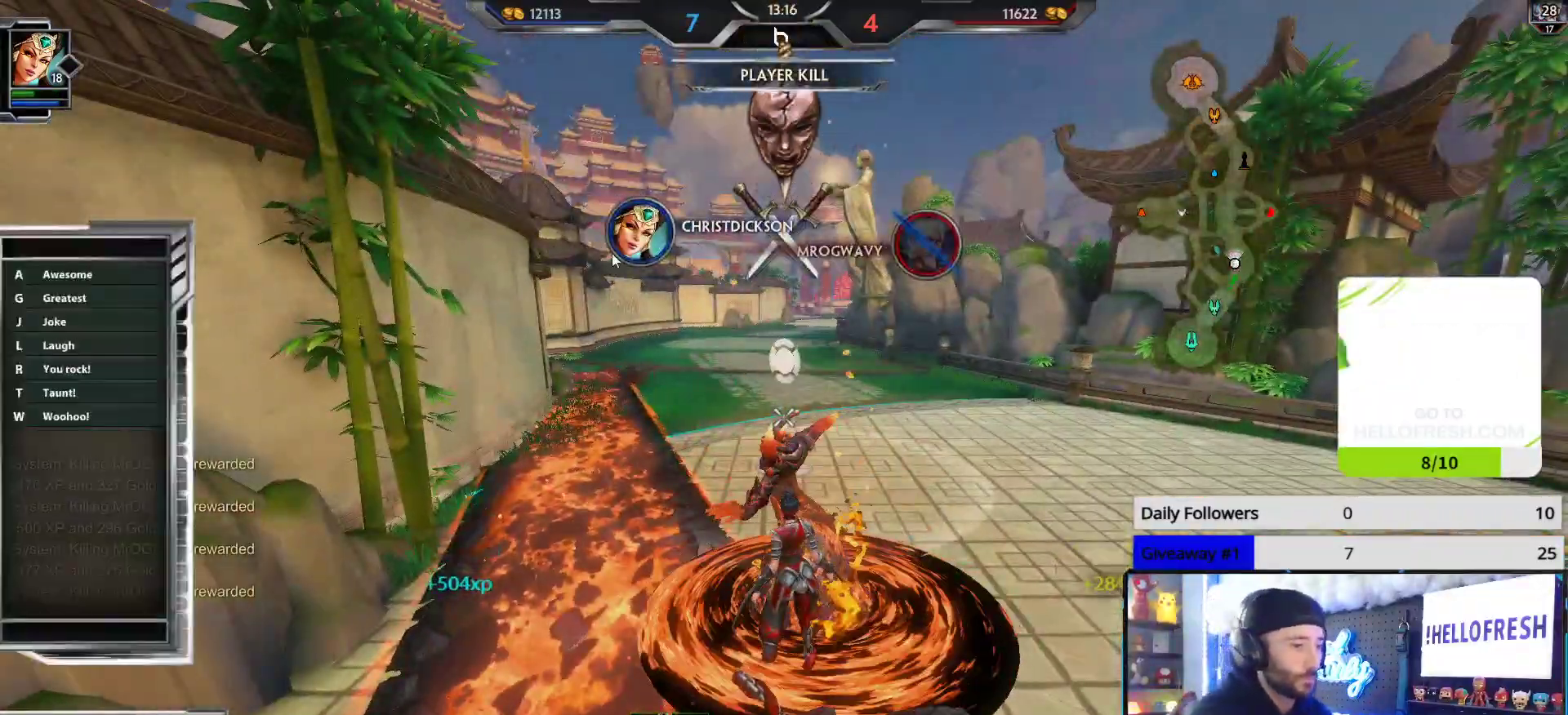
{"buttons": [], "left_stick": "center", "right_stick": "center", "events": [[200, "DPAD_RIGHT", "down"], [283, "DPAD_RIGHT", "up"]]}
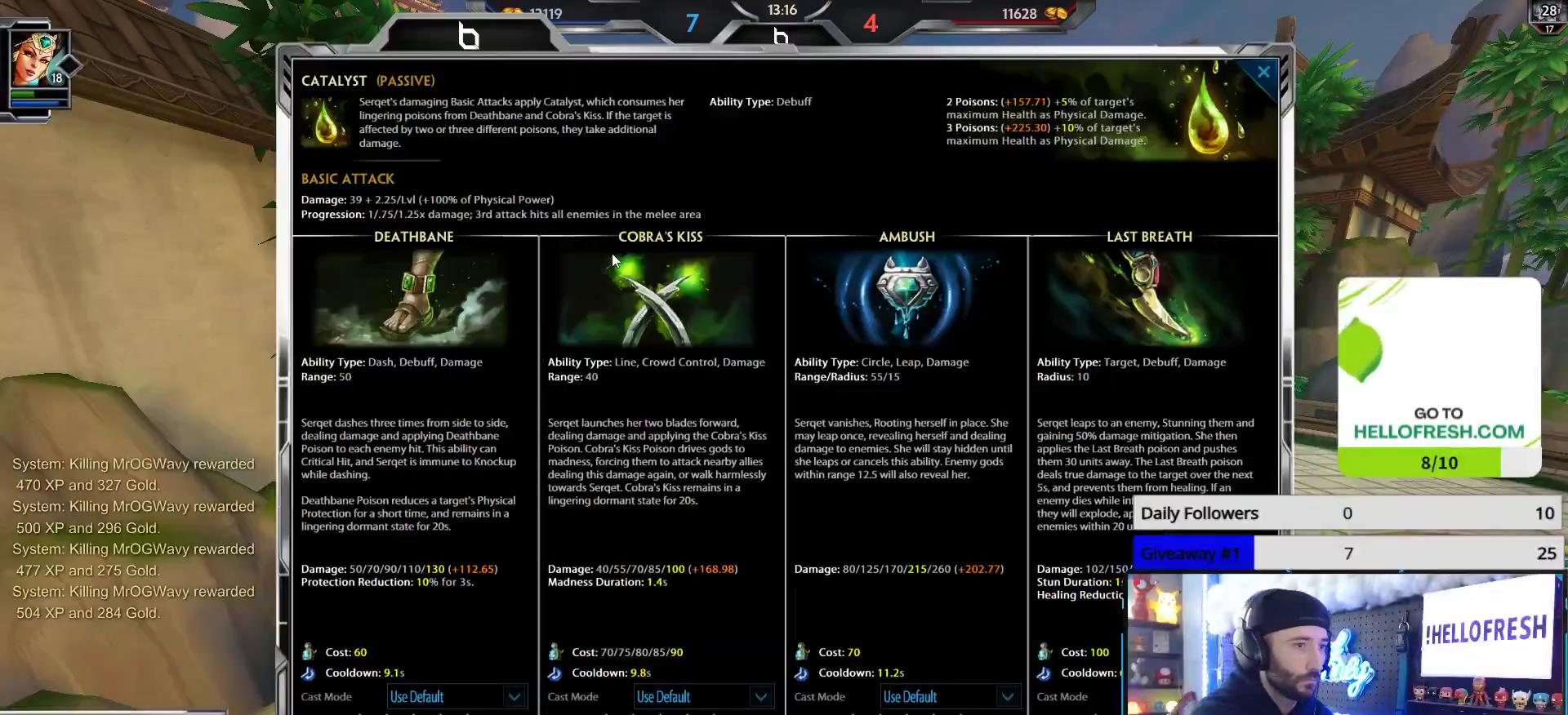
{"buttons": [], "left_stick": "up", "right_stick": "center", "events": [[333, "left_stick", "up"]]}
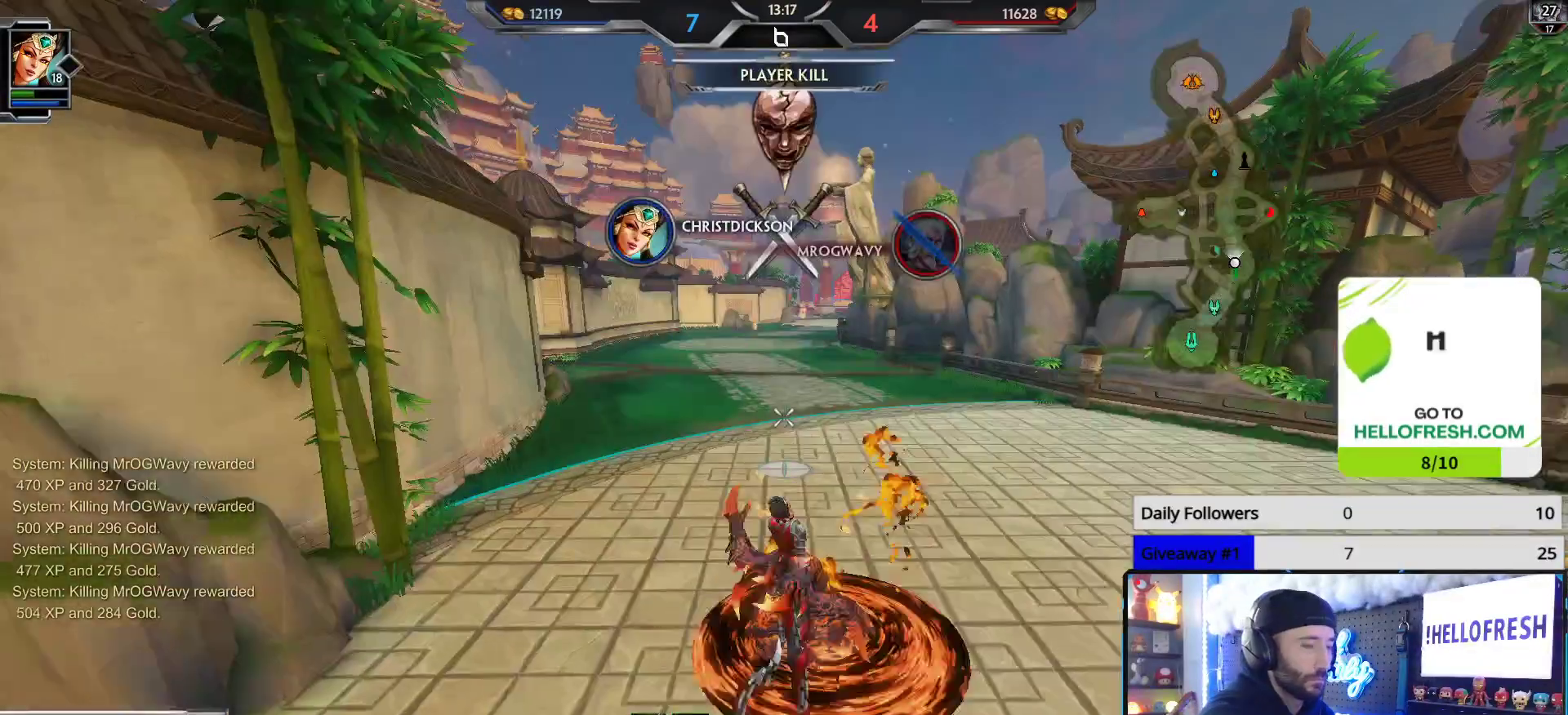
{"buttons": [], "left_stick": "up", "right_stick": "center", "events": []}
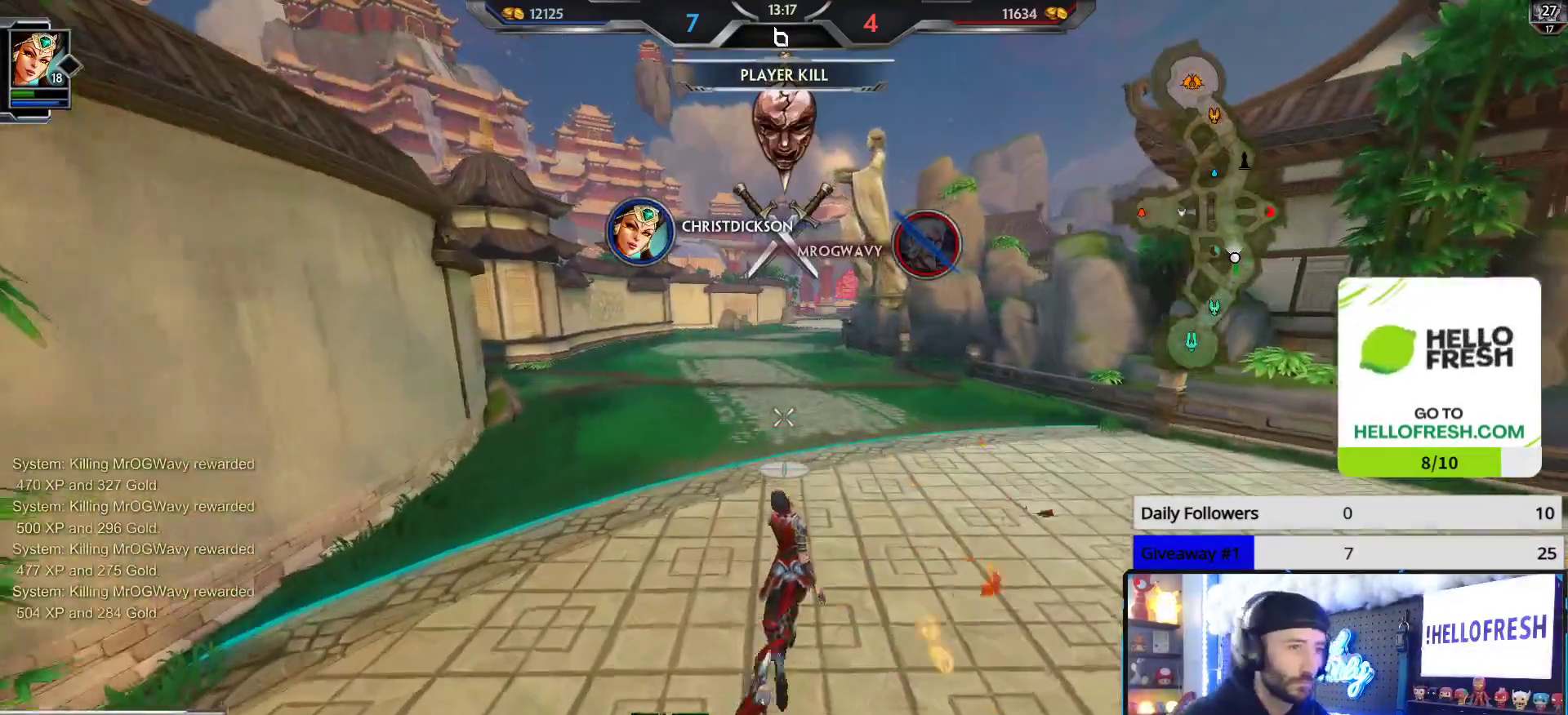
{"buttons": [], "left_stick": "up", "right_stick": "center", "events": []}
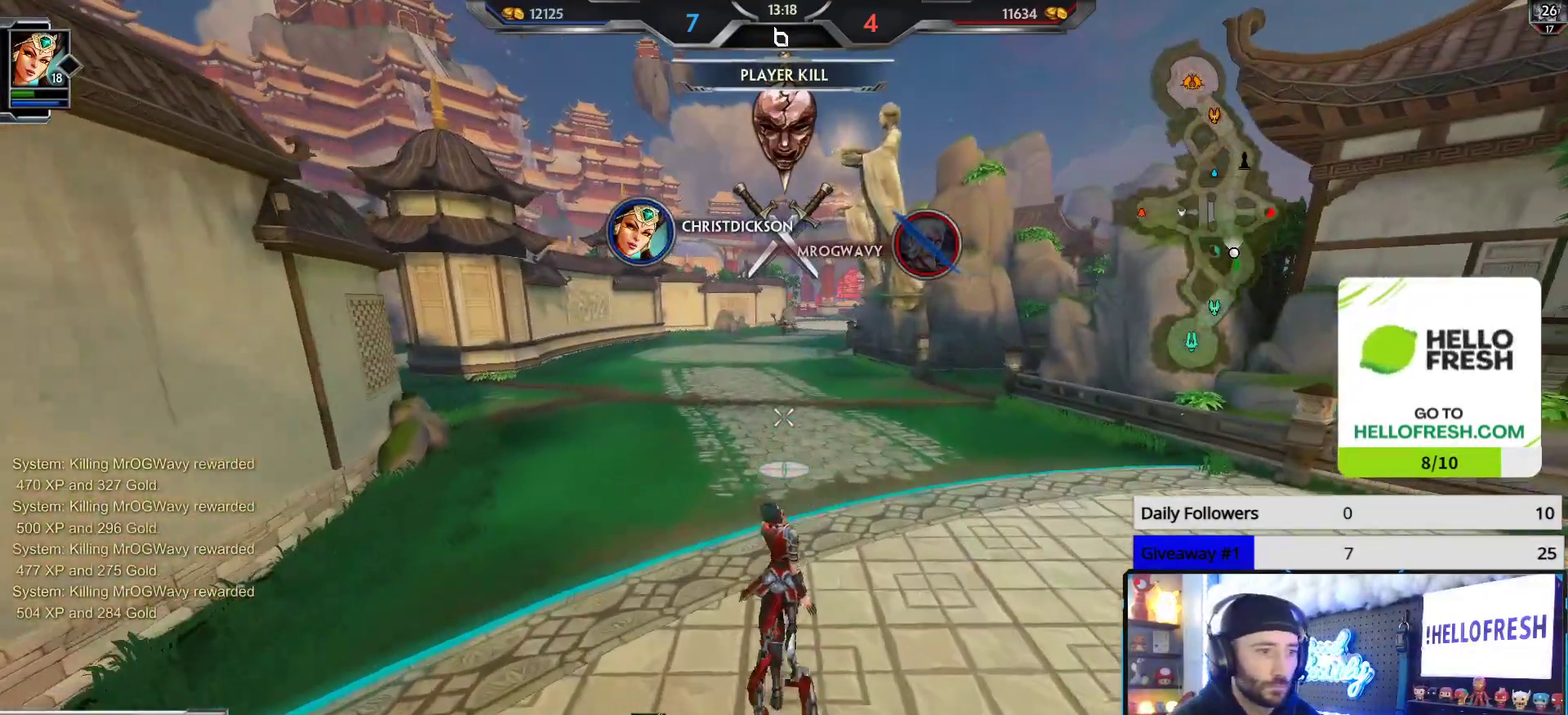
{"buttons": ["L3"], "left_stick": "up", "right_stick": "center", "events": [[150, "L3", "down"]]}
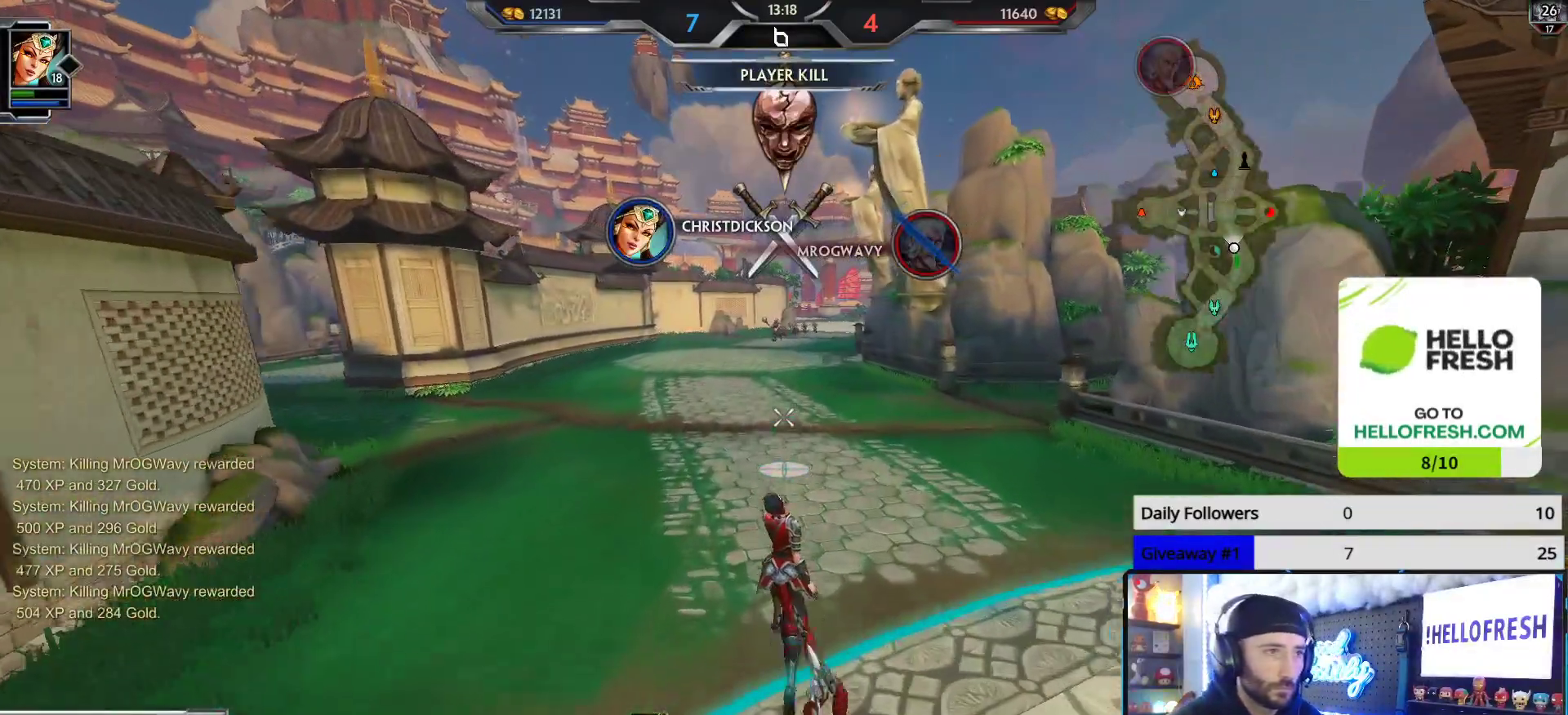
{"buttons": [], "left_stick": "up", "right_stick": "center", "events": [[67, "A", "down"], [183, "A", "up"], [233, "L3", "up"]]}
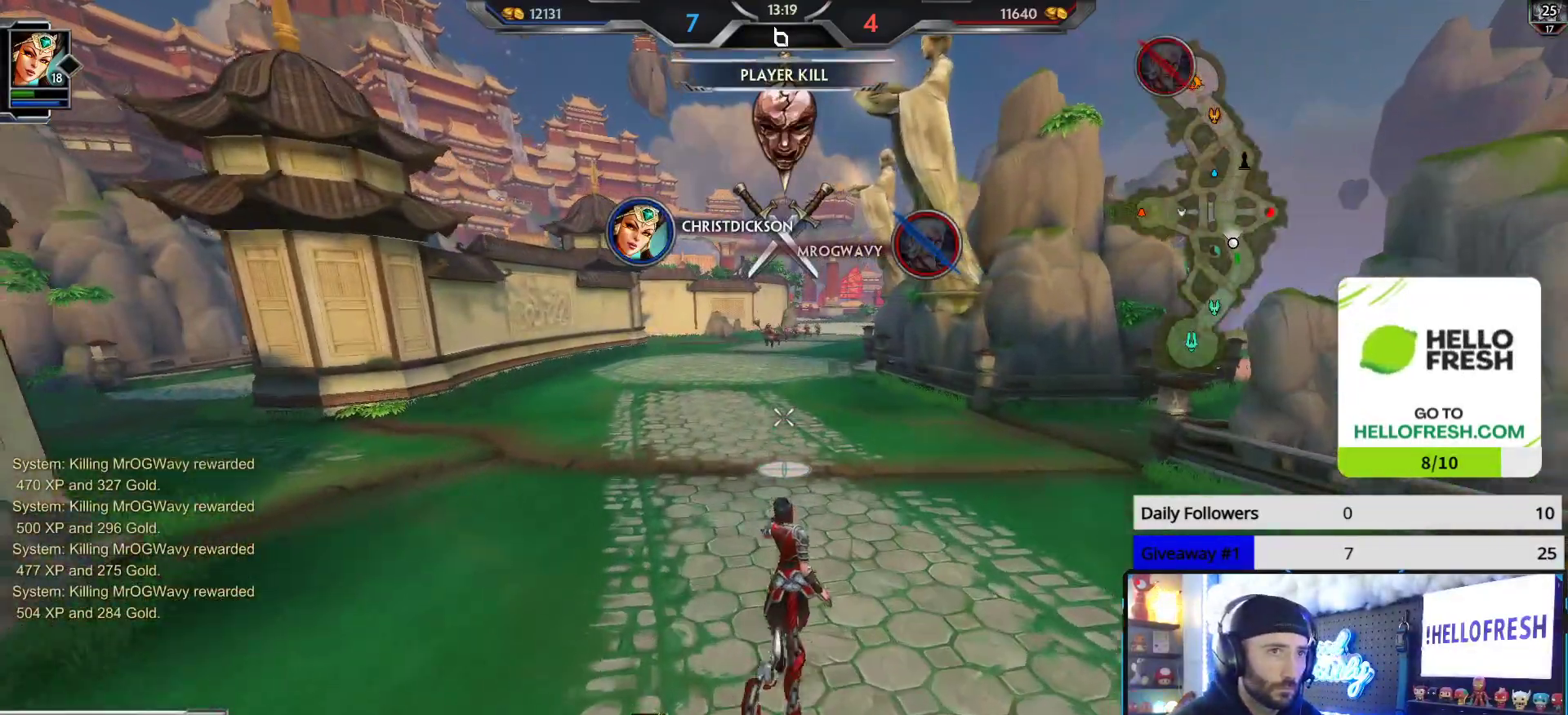
{"buttons": [], "left_stick": "up", "right_stick": "center", "events": []}
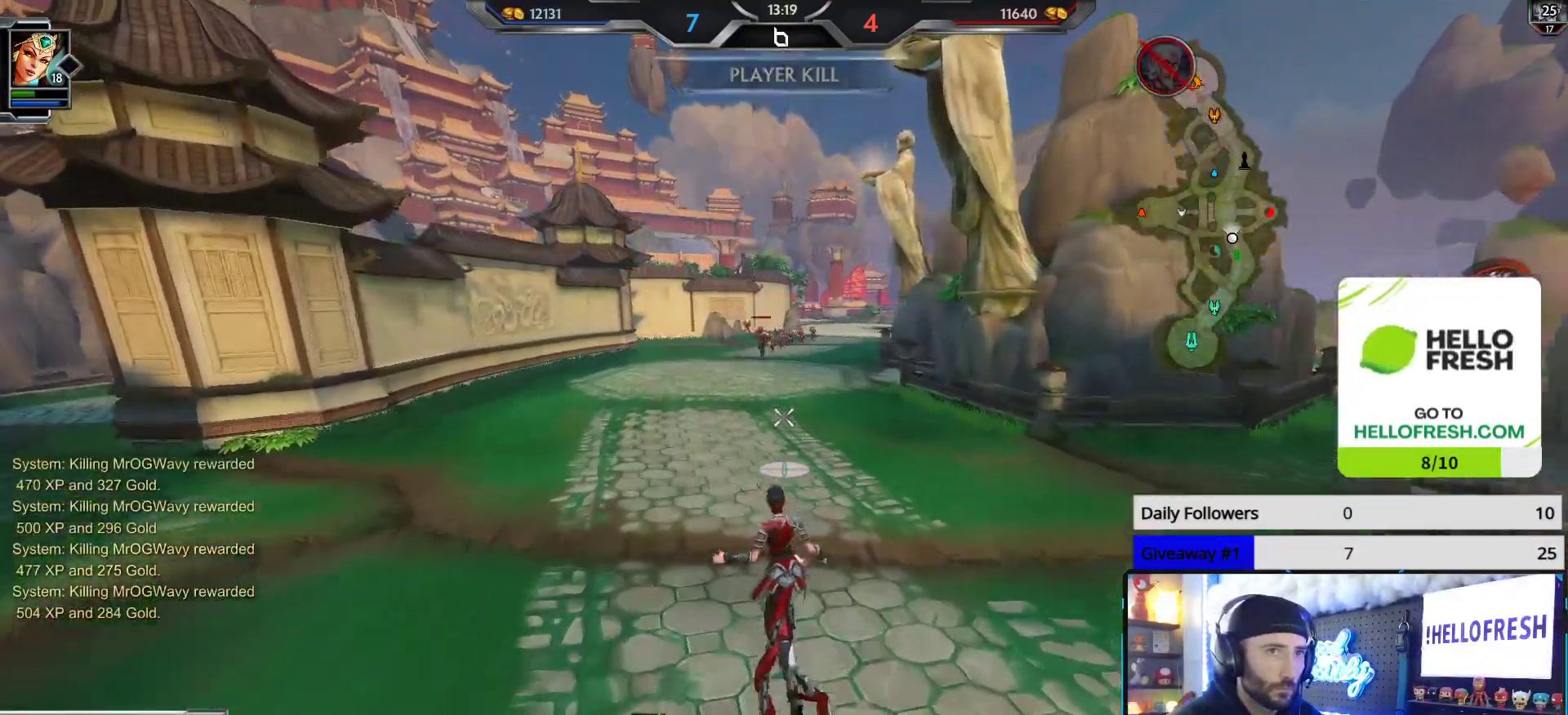
{"buttons": ["L3"], "left_stick": "up", "right_stick": "center", "events": [[433, "L3", "down"]]}